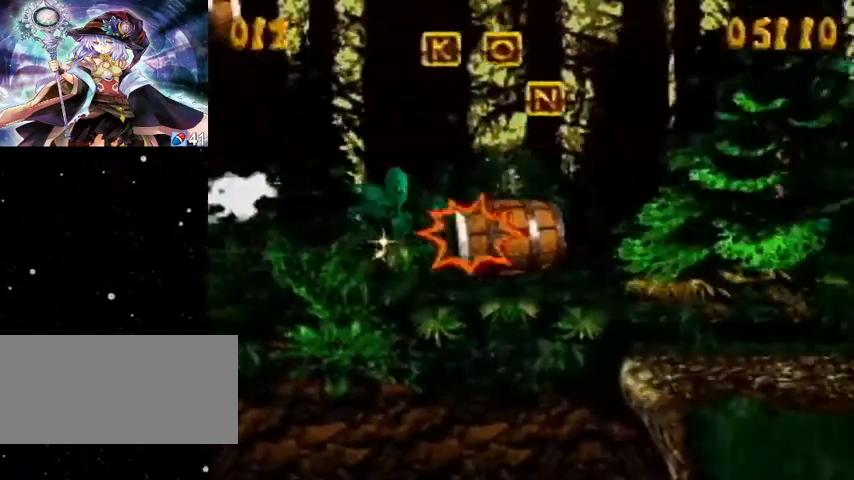
Gameplay with a controller (Nintendo layout); each line is a JSON object with the inputs held at the frame after it. "events" lists button and stick changes between this image and that frame as [ms after this image, input, new state], when the widget could be followed in between. Not read: L1 L3 R1 R3.
{"buttons": ["Y", "DPAD_RIGHT"], "events": [[33, "B", "down"], [100, "B", "up"], [167, "B", "down"], [233, "B", "up"], [300, "B", "down"], [333, "B", "up"], [367, "DPAD_RIGHT", "down"], [433, "Y", "down"]]}
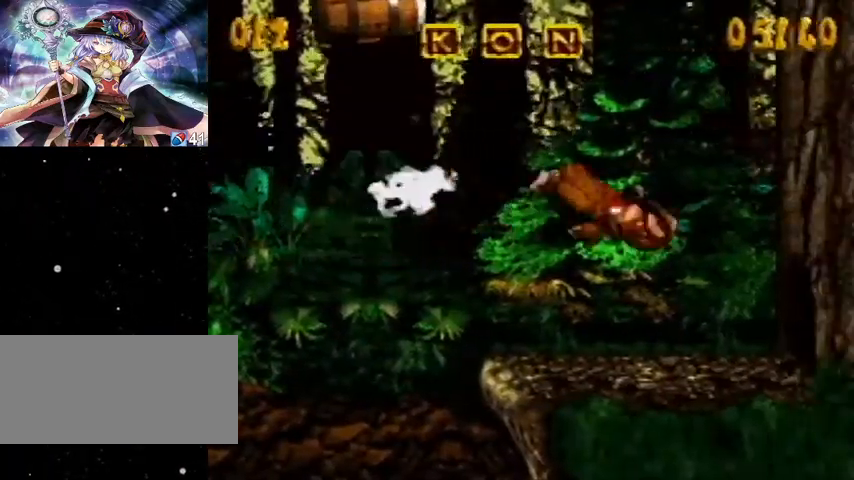
{"buttons": ["Y", "DPAD_RIGHT"], "events": []}
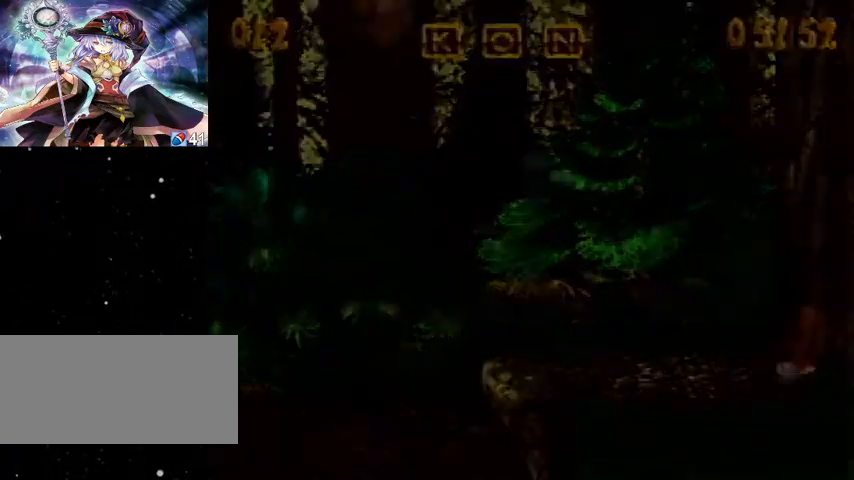
{"buttons": ["Y"], "events": [[133, "Y", "up"], [233, "DPAD_RIGHT", "up"], [333, "Y", "down"]]}
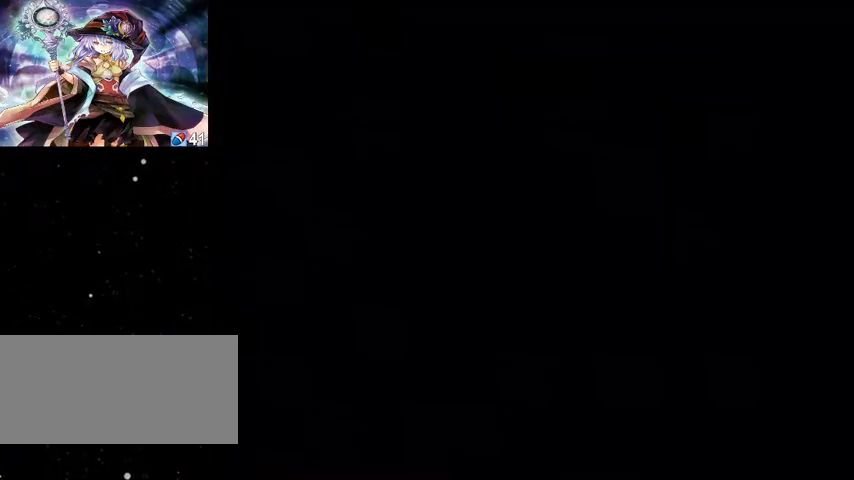
{"buttons": ["Y", "DPAD_RIGHT"], "events": [[33, "DPAD_RIGHT", "down"]]}
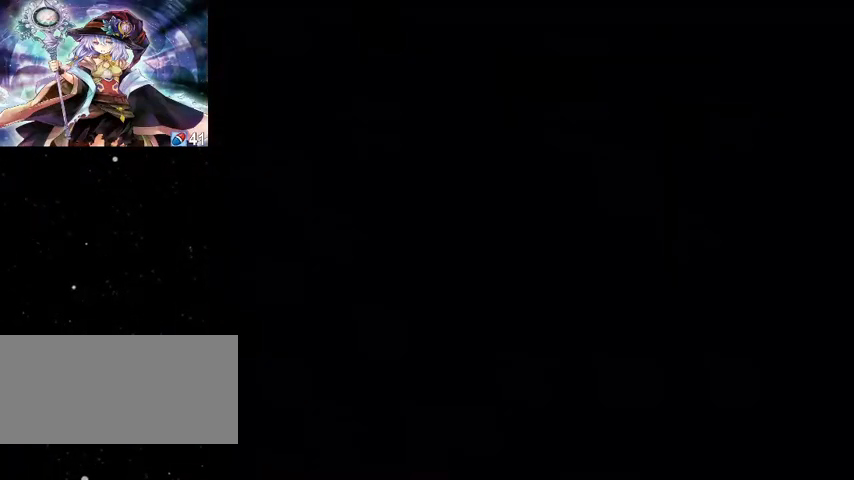
{"buttons": ["Y", "DPAD_RIGHT"], "events": []}
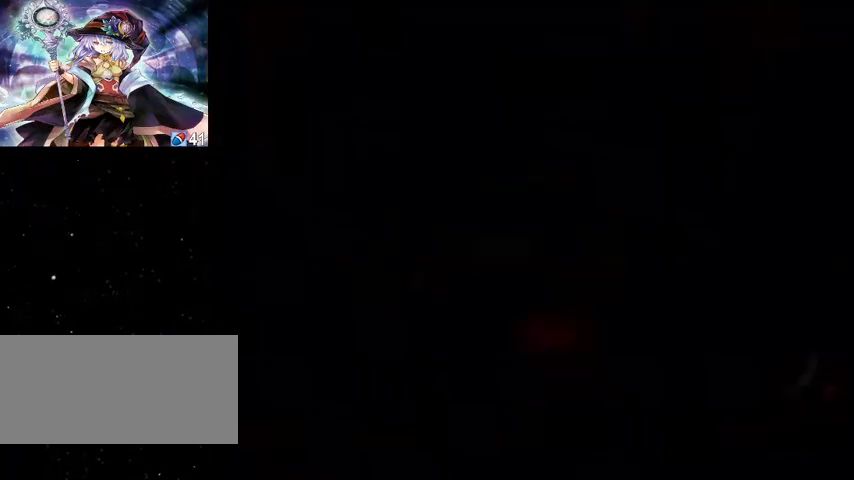
{"buttons": ["Y", "DPAD_RIGHT"], "events": []}
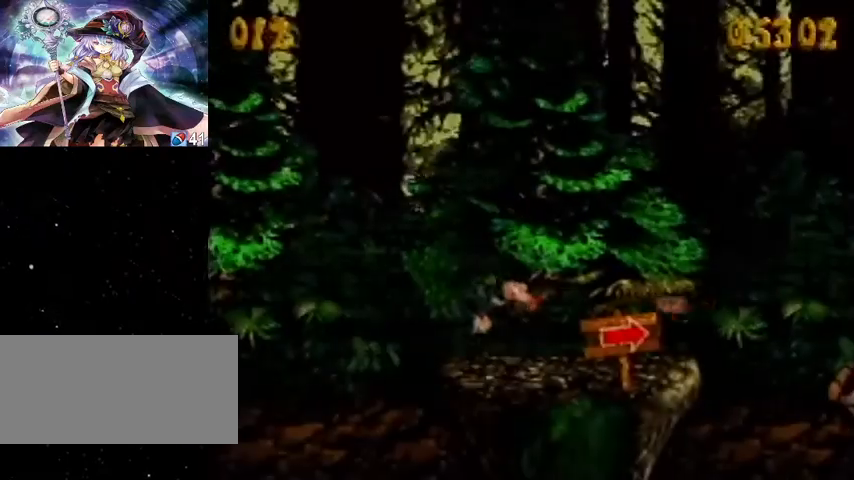
{"buttons": ["DPAD_RIGHT"], "events": [[267, "Y", "up"]]}
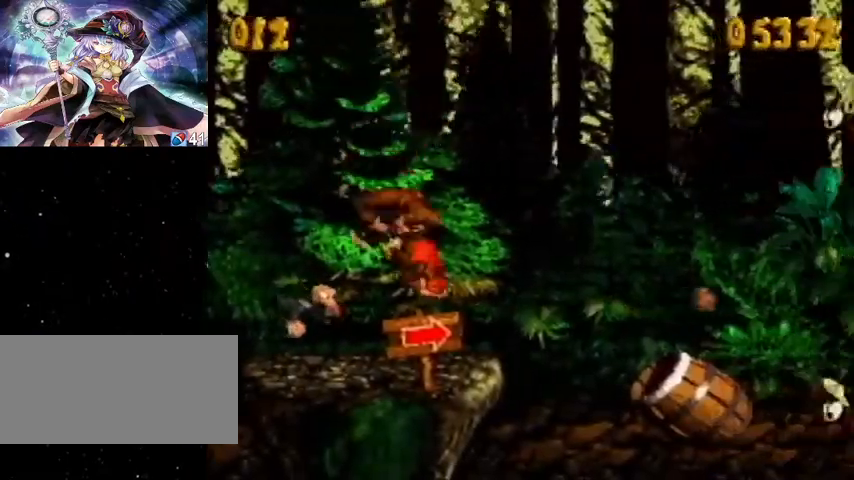
{"buttons": ["DPAD_RIGHT"], "events": [[100, "Y", "down"], [433, "Y", "up"]]}
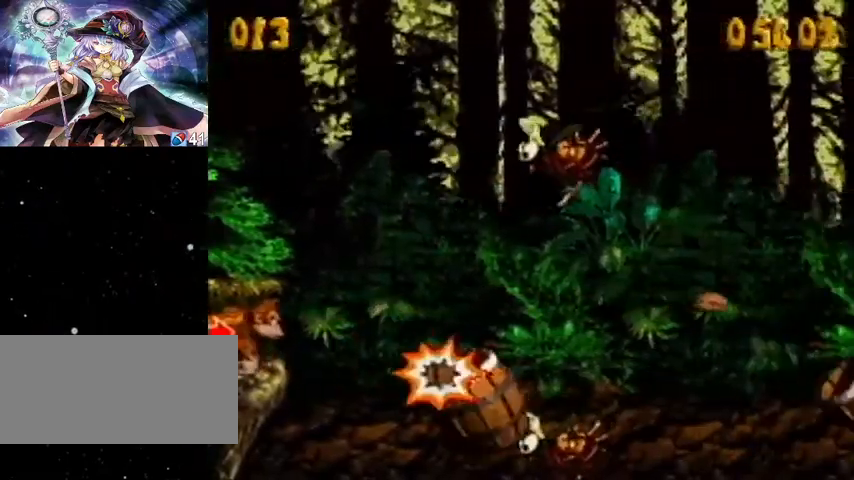
{"buttons": ["DPAD_RIGHT"], "events": [[267, "Y", "down"], [333, "Y", "up"]]}
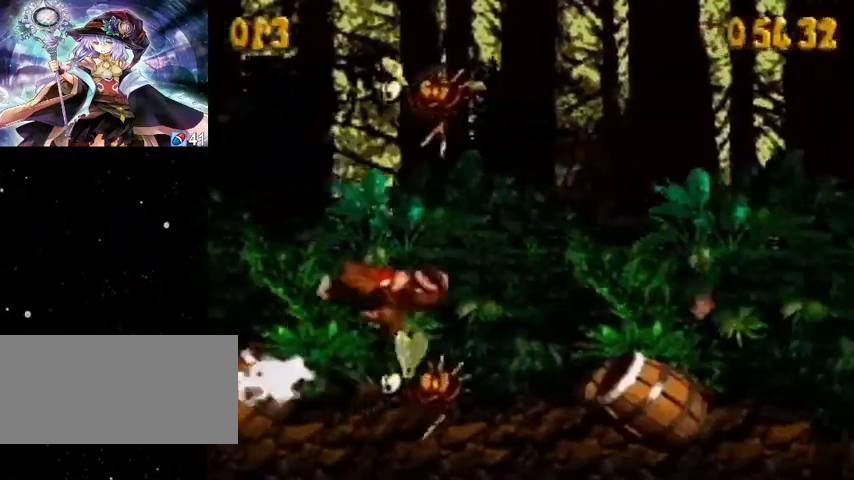
{"buttons": ["DPAD_RIGHT"], "events": []}
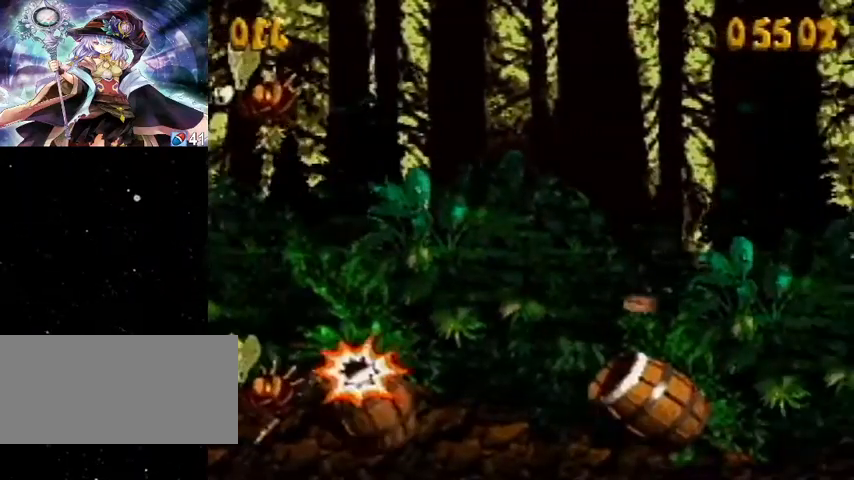
{"buttons": ["DPAD_RIGHT"], "events": [[267, "Y", "down"], [300, "Y", "up"]]}
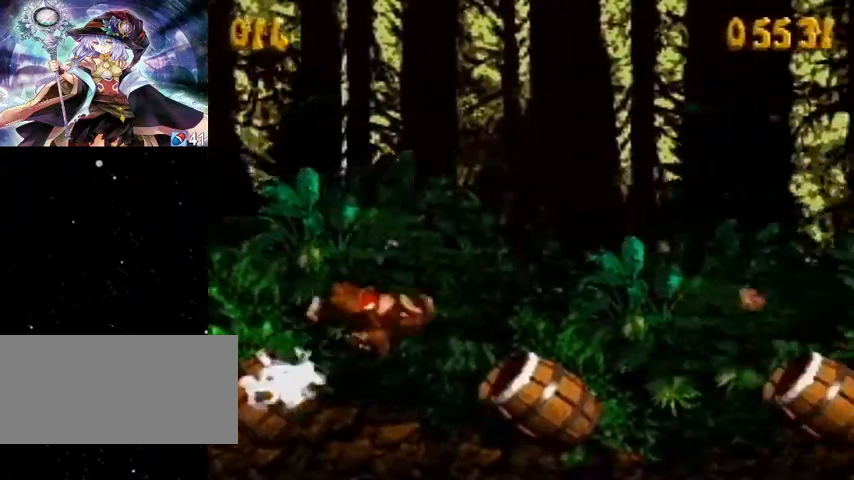
{"buttons": ["DPAD_RIGHT"], "events": []}
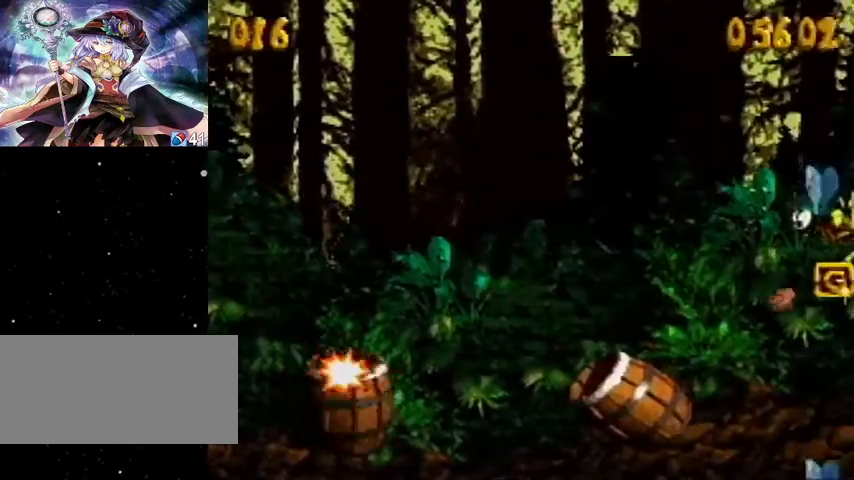
{"buttons": ["DPAD_RIGHT"], "events": [[133, "Y", "down"], [167, "Y", "up"]]}
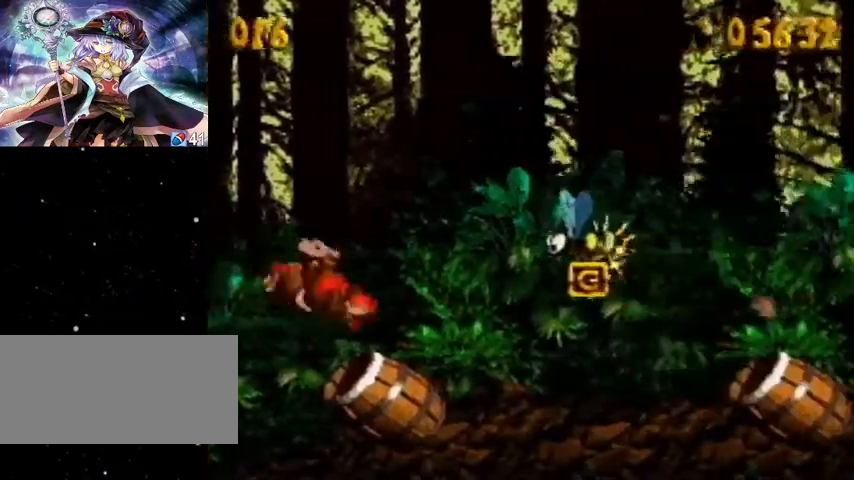
{"buttons": ["Y", "DPAD_RIGHT"], "events": [[67, "A", "down"], [67, "DPAD_RIGHT", "up"], [100, "A", "up"], [100, "DPAD_RIGHT", "down"], [467, "Y", "down"]]}
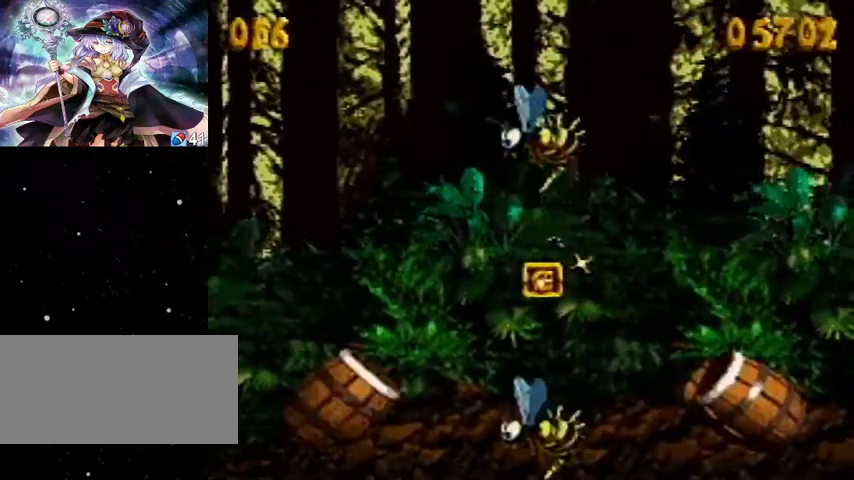
{"buttons": ["DPAD_RIGHT"], "events": [[33, "Y", "up"], [67, "DPAD_UP", "down"], [200, "DPAD_UP", "up"]]}
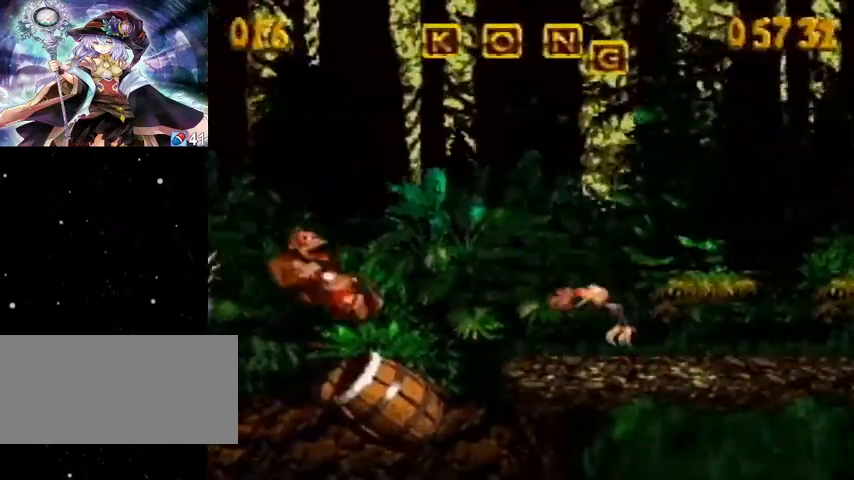
{"buttons": ["Y", "DPAD_RIGHT"], "events": [[433, "Y", "down"]]}
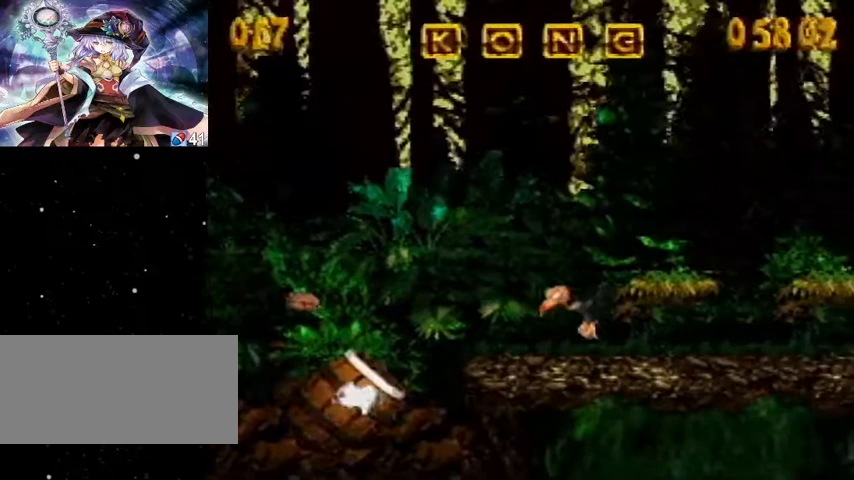
{"buttons": ["Y", "DPAD_RIGHT"], "events": []}
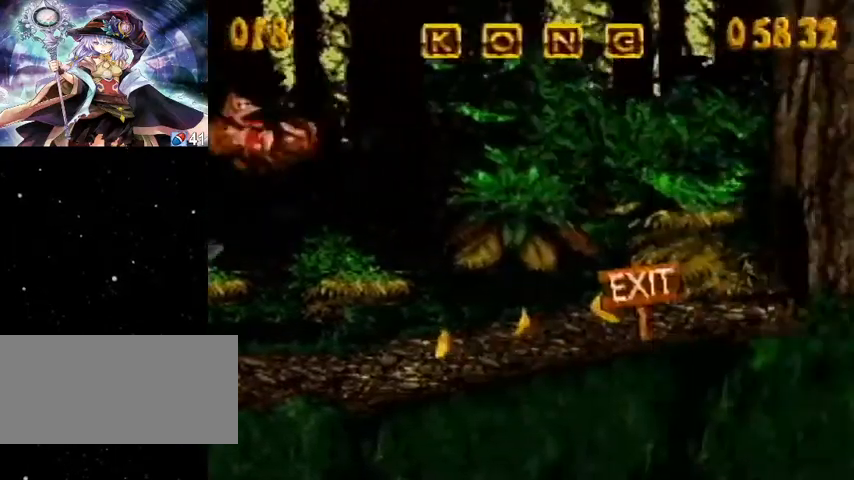
{"buttons": ["Y"], "events": [[300, "Y", "up"], [367, "Y", "down"], [500, "DPAD_RIGHT", "up"]]}
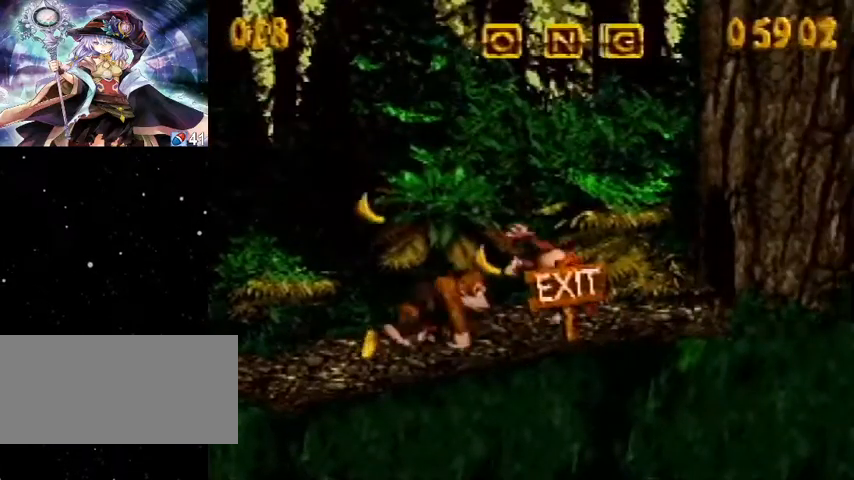
{"buttons": ["Y"], "events": [[133, "DPAD_RIGHT", "down"], [200, "DPAD_RIGHT", "up"], [233, "DPAD_RIGHT", "down"], [333, "DPAD_RIGHT", "up"]]}
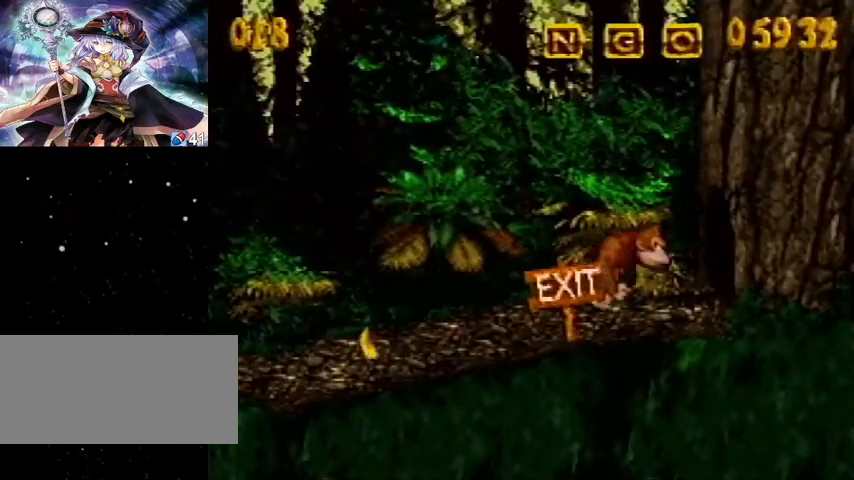
{"buttons": [], "events": [[33, "Y", "up"]]}
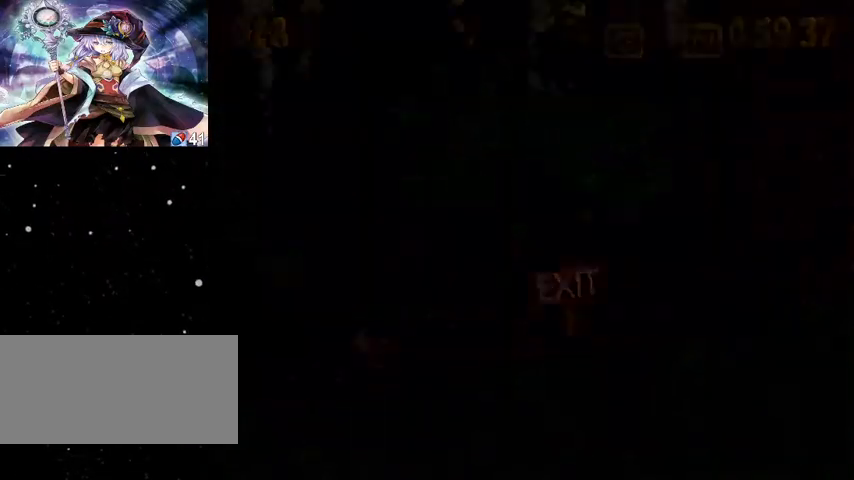
{"buttons": [], "events": []}
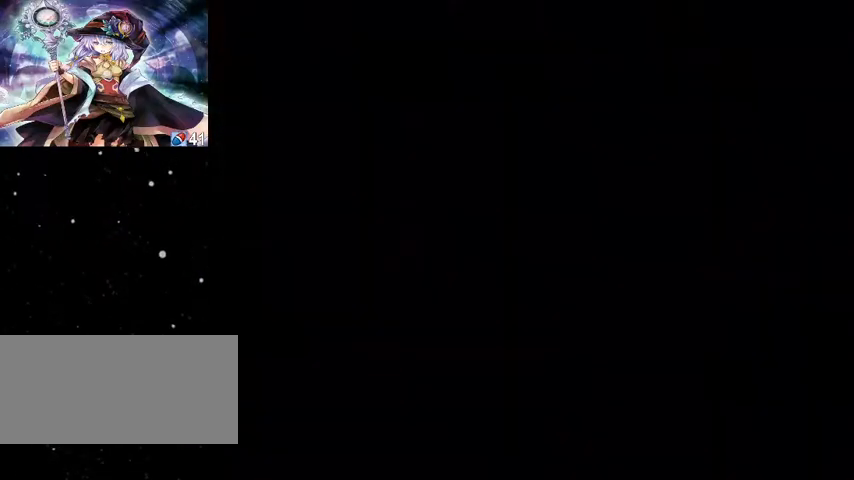
{"buttons": [], "events": []}
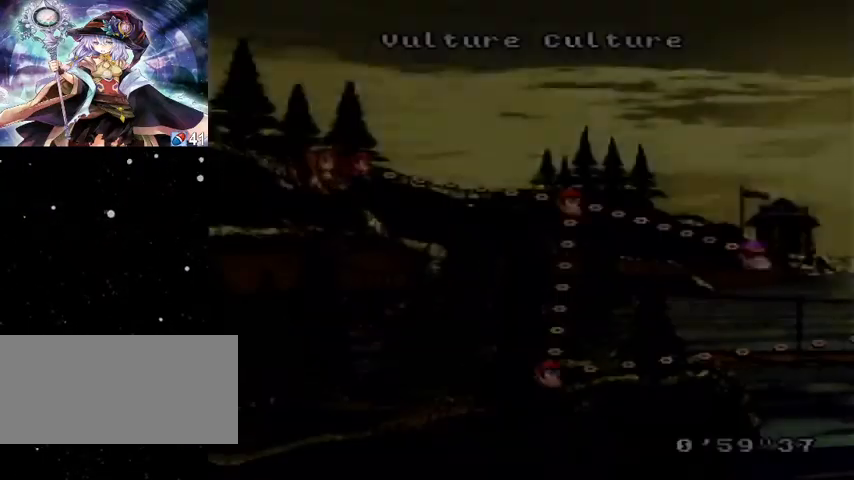
{"buttons": [], "events": []}
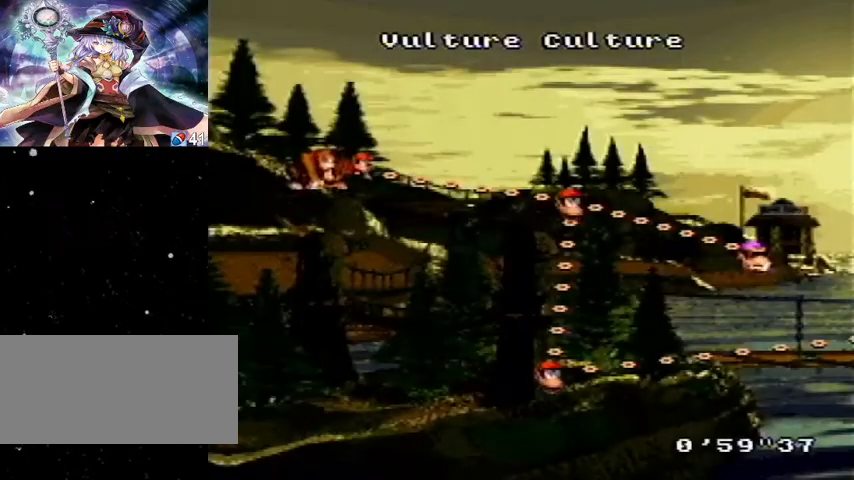
{"buttons": [], "events": []}
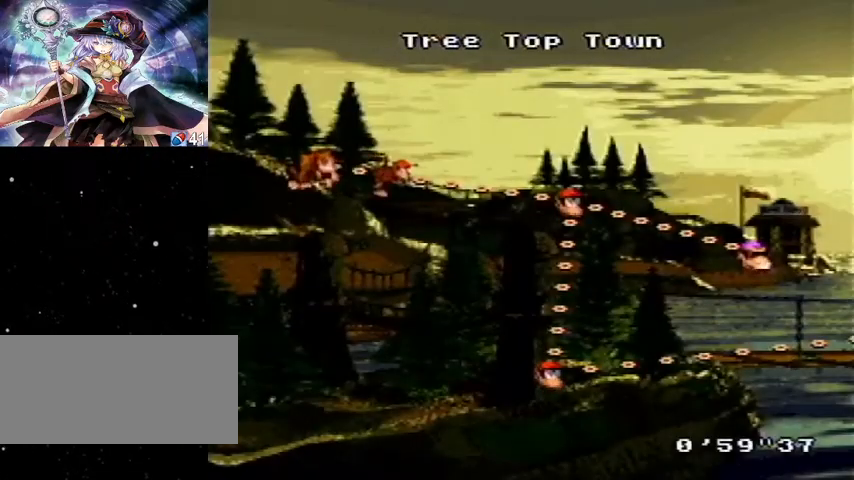
{"buttons": [], "events": []}
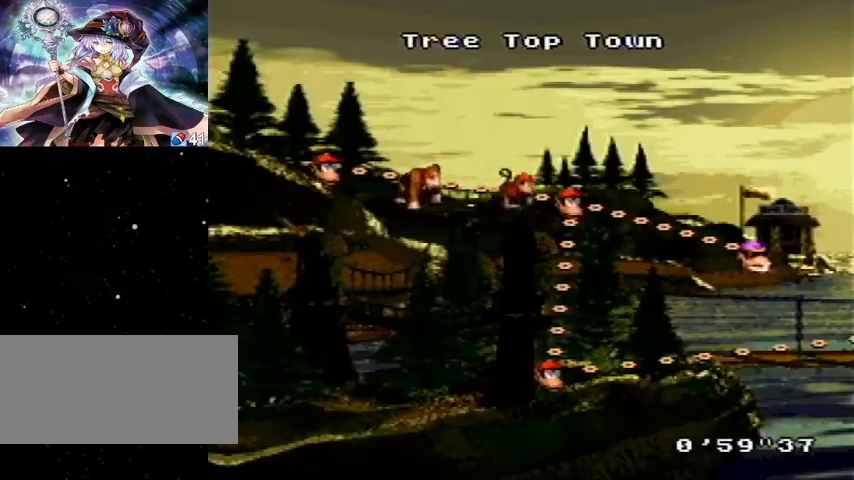
{"buttons": [], "events": []}
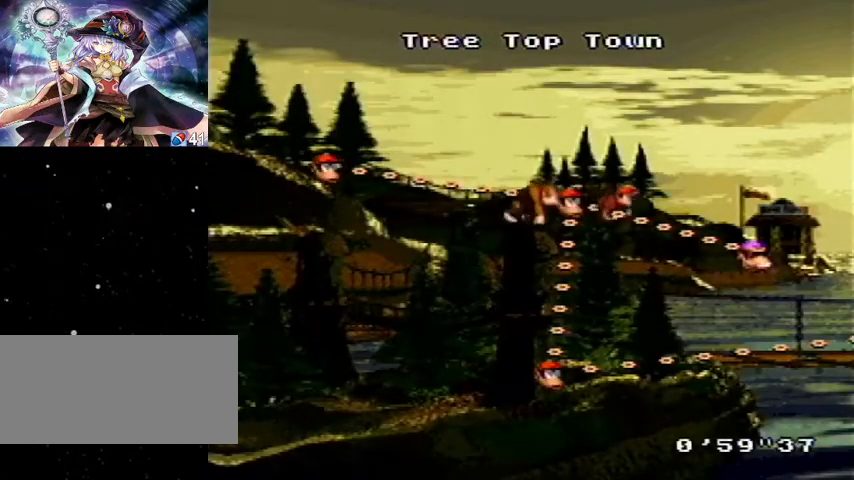
{"buttons": [], "events": []}